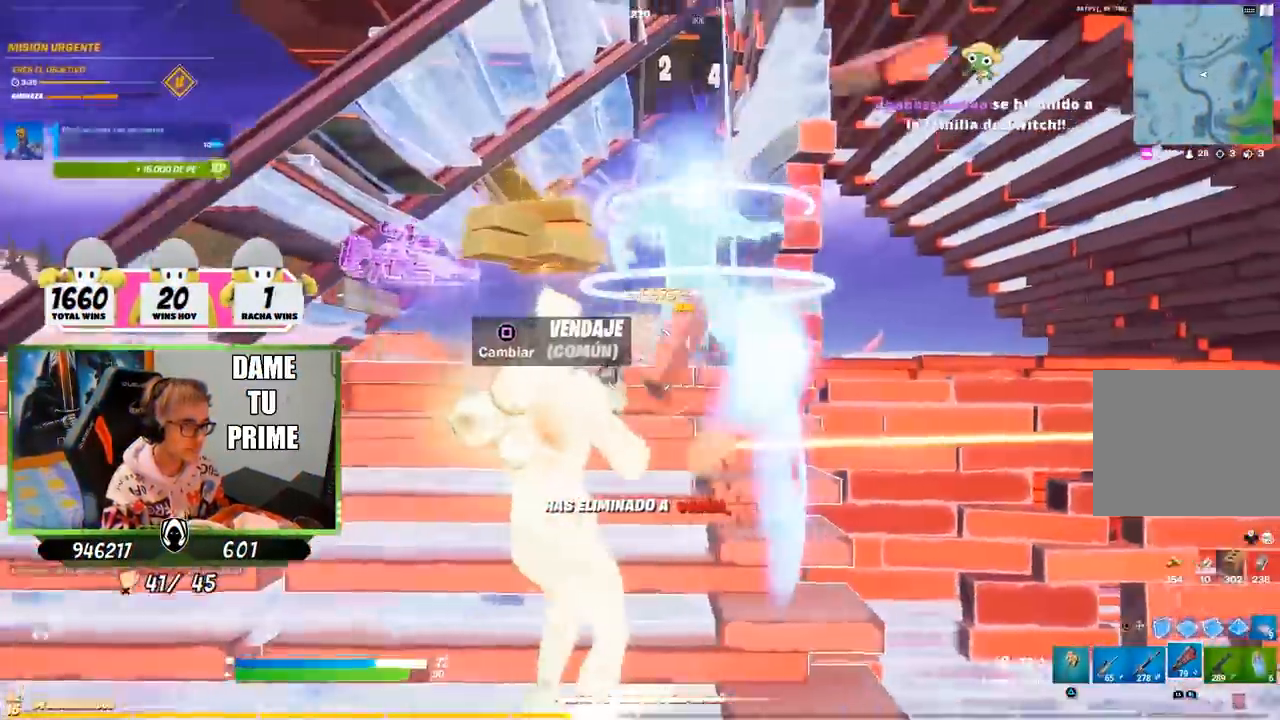
Gameplay with a controller (PlayStation layout); each line is a JSON object with the inputs held at the frame after it. "events" lists button and stick changes between this image and that frame as [ms after this image, input, new state], when the widget could be followed in between.
{"buttons": ["CROSS"], "left_stick": "up-right", "right_stick": "center", "events": [[50, "R1", "down"], [50, "TRIANGLE", "down"], [117, "TRIANGLE", "up"], [150, "R1", "up"], [217, "R3", "down"], [217, "right_stick", "down-left"], [283, "left_stick", "up"], [333, "left_stick", "up-right"], [350, "R3", "up"], [400, "right_stick", "center"], [483, "CROSS", "down"]]}
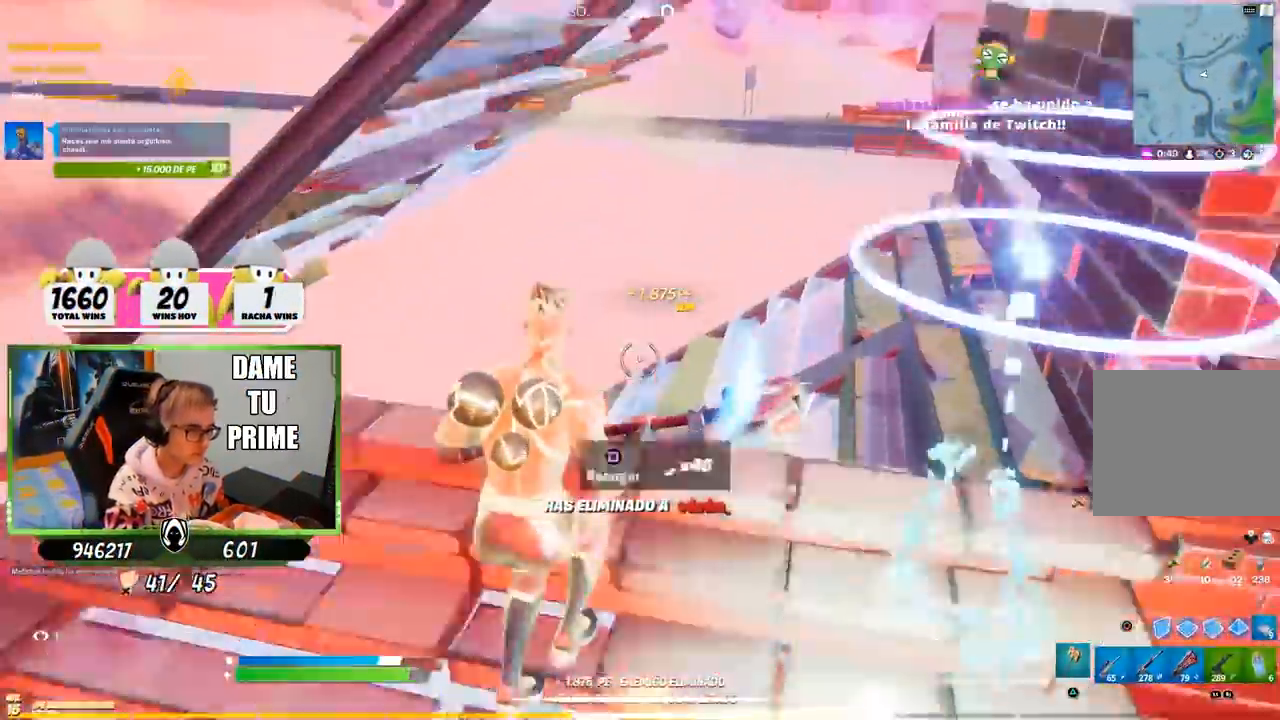
{"buttons": [], "left_stick": "right", "right_stick": "up-right", "events": [[83, "CROSS", "up"], [133, "right_stick", "down-right"], [317, "left_stick", "up"], [350, "right_stick", "up-right"], [450, "left_stick", "right"]]}
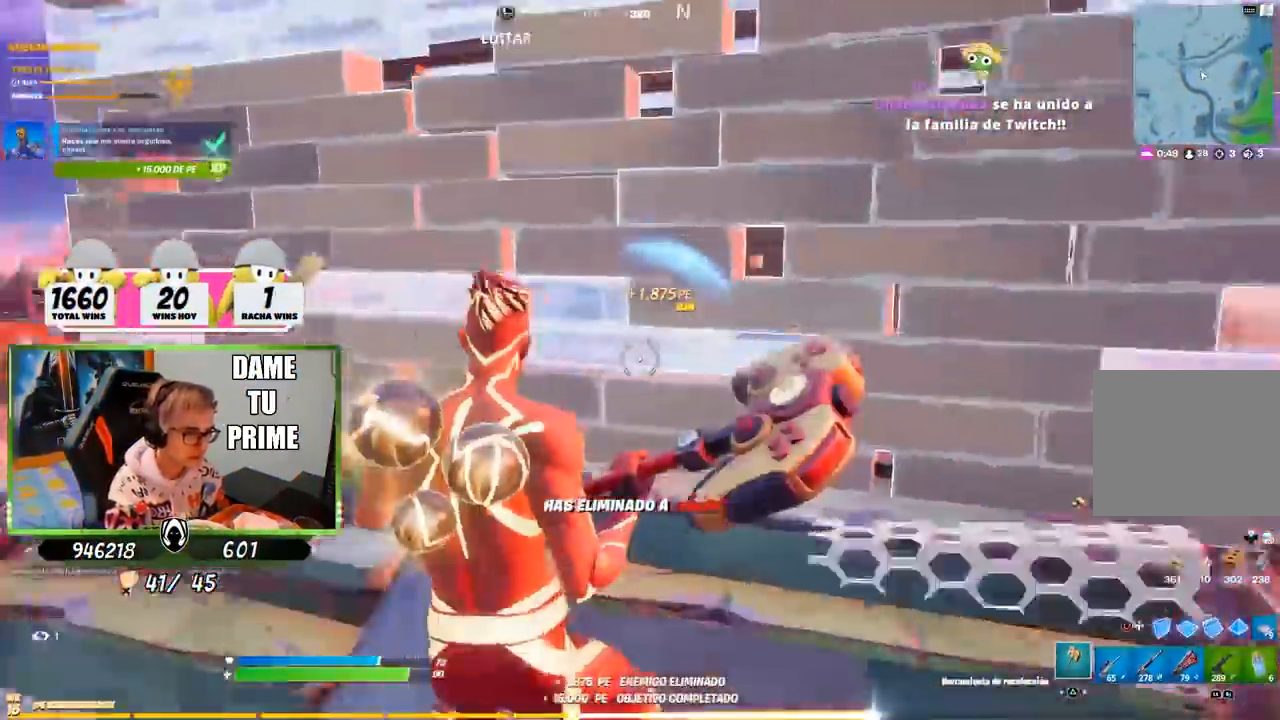
{"buttons": ["L1", "R3"], "left_stick": "right", "right_stick": "center", "events": [[83, "L1", "down"], [83, "right_stick", "center"], [117, "left_stick", "up-right"], [183, "L1", "up"], [217, "R3", "down"], [217, "right_stick", "right"], [250, "L1", "down"], [350, "R3", "up"], [350, "left_stick", "right"], [350, "right_stick", "center"], [450, "R3", "down"]]}
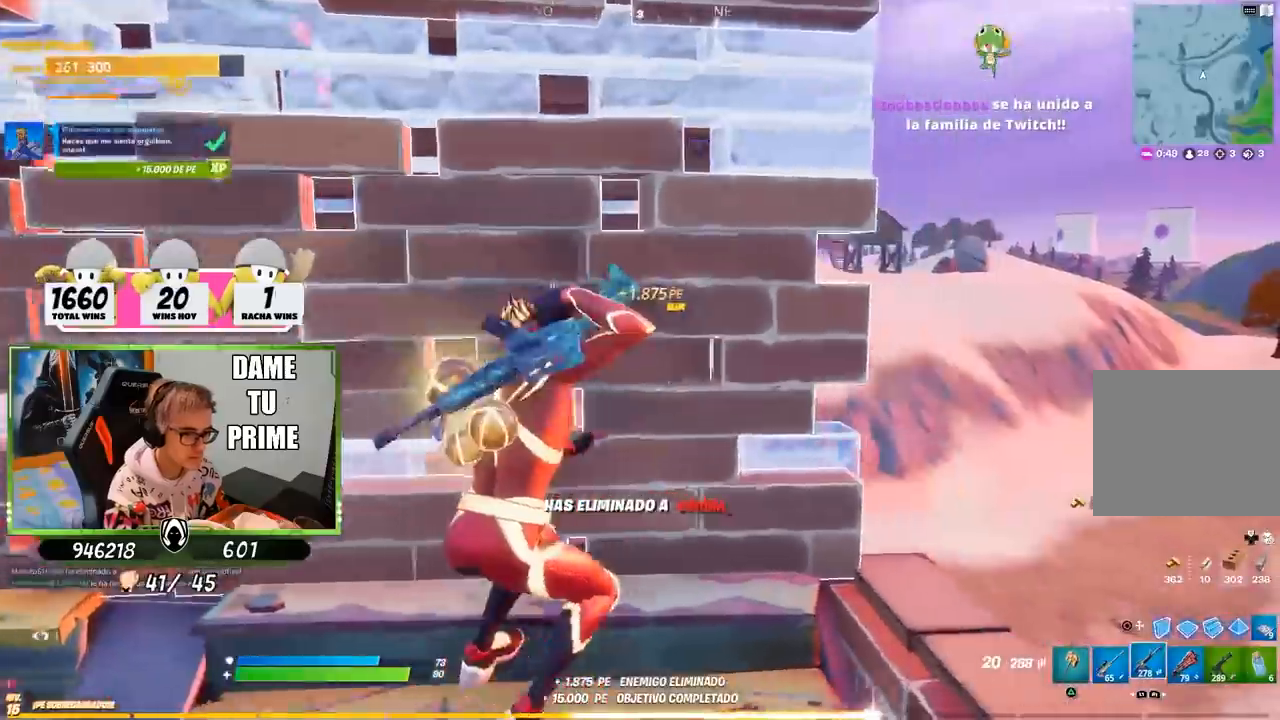
{"buttons": [], "left_stick": "up-right", "right_stick": "center", "events": [[17, "L1", "up"], [50, "R3", "up"], [183, "left_stick", "up-right"], [317, "left_stick", "up-left"], [317, "right_stick", "left"], [383, "right_stick", "center"], [450, "left_stick", "up-right"]]}
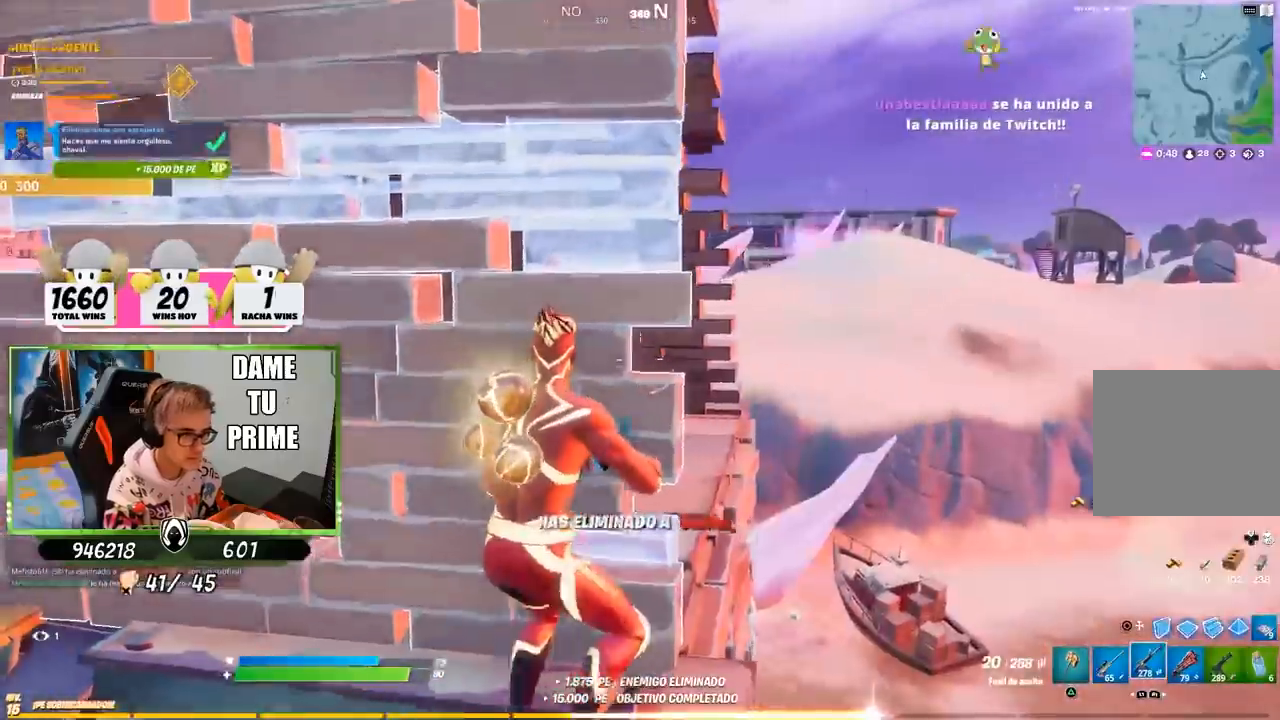
{"buttons": [], "left_stick": "up-right", "right_stick": "center", "events": [[83, "left_stick", "left"], [150, "R3", "down"], [217, "R3", "up"], [250, "left_stick", "up-right"], [350, "left_stick", "left"], [483, "left_stick", "up-right"]]}
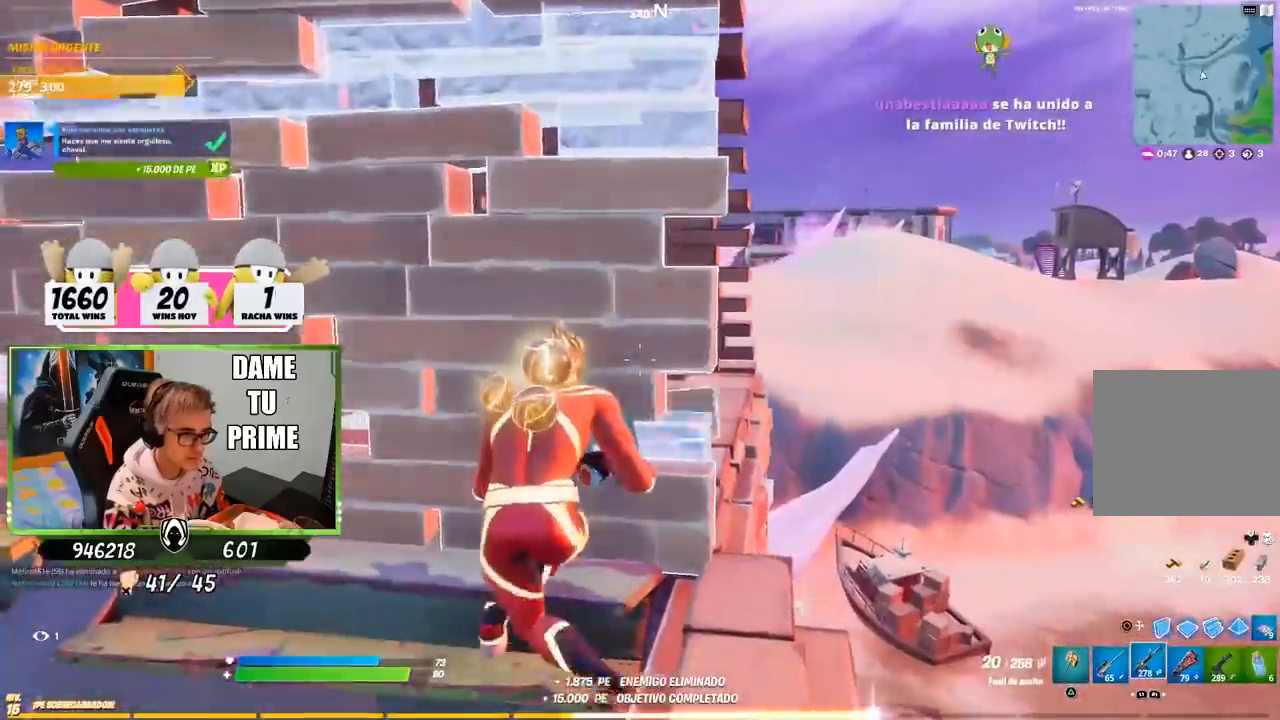
{"buttons": [], "left_stick": "left", "right_stick": "center", "events": [[83, "L1", "down"], [183, "CROSS", "down"], [217, "L1", "up"], [217, "left_stick", "up-left"], [283, "CROSS", "up"], [350, "left_stick", "up-right"], [417, "CROSS", "down"], [483, "CROSS", "up"], [483, "left_stick", "left"]]}
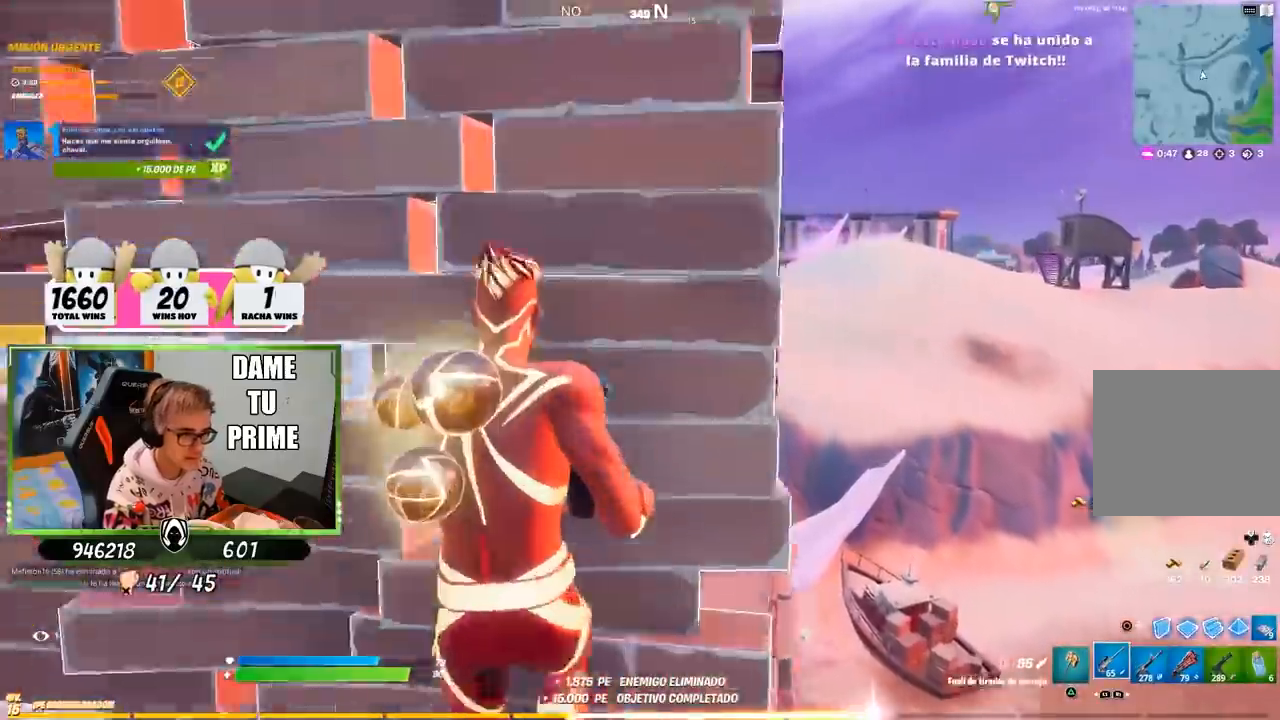
{"buttons": [], "left_stick": "left", "right_stick": "center", "events": [[83, "CROSS", "down"], [117, "left_stick", "right"], [150, "CROSS", "up"], [250, "left_stick", "center"], [350, "left_stick", "right"], [483, "left_stick", "left"]]}
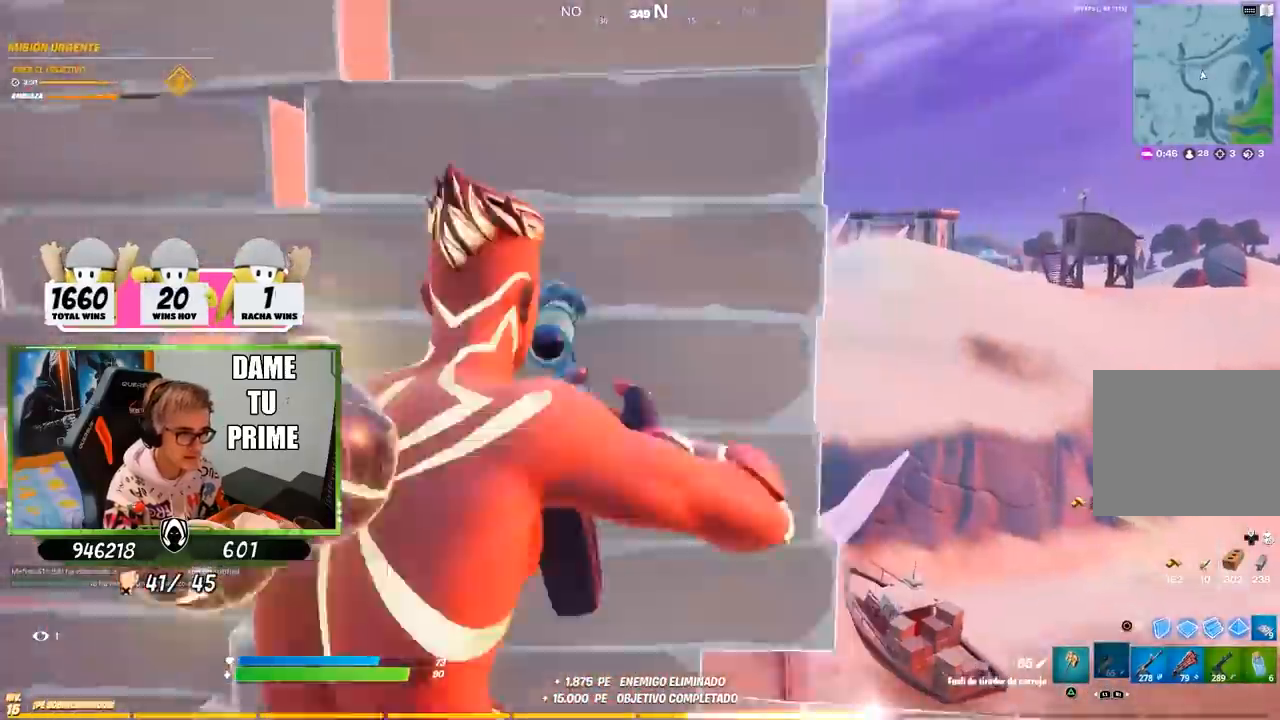
{"buttons": [], "left_stick": "up", "right_stick": "center", "events": [[83, "left_stick", "up-right"], [150, "R3", "down"], [217, "R3", "up"], [250, "left_stick", "left"], [350, "left_stick", "up-left"], [467, "left_stick", "up"]]}
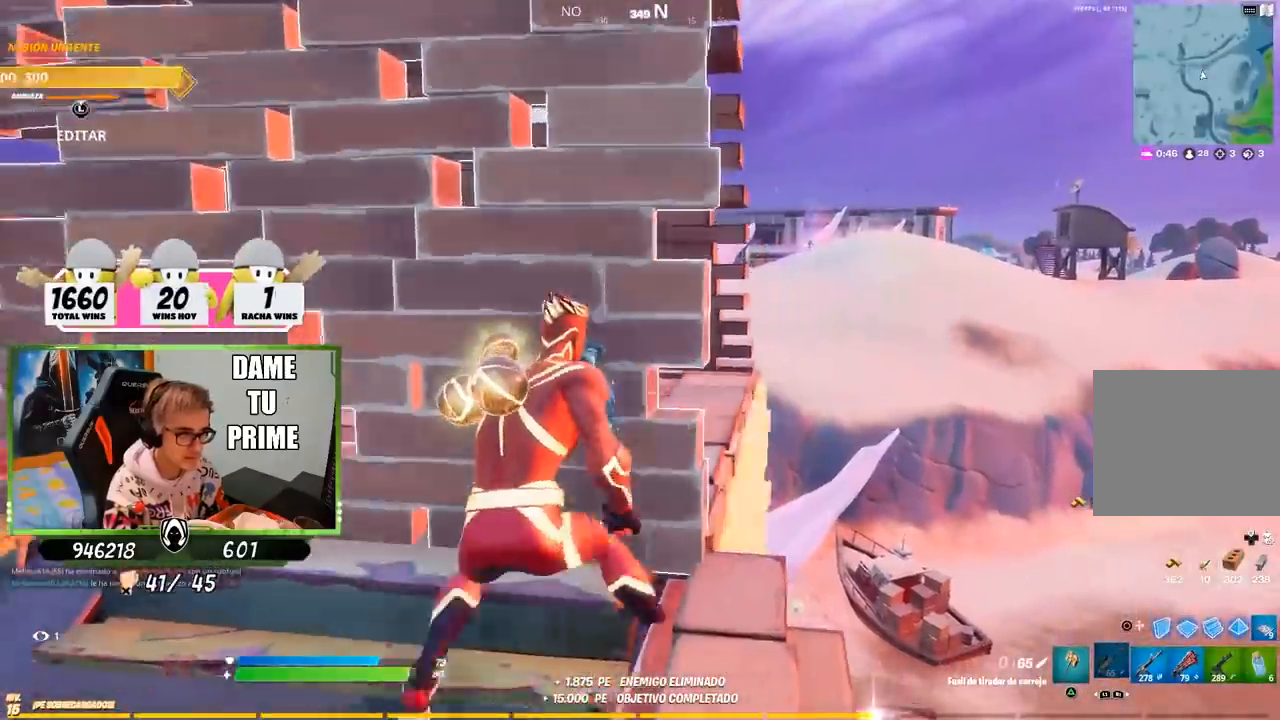
{"buttons": [], "left_stick": "up-left", "right_stick": "right", "events": [[183, "left_stick", "left"], [217, "CROSS", "down"], [317, "CROSS", "up"], [317, "left_stick", "up-right"], [450, "left_stick", "up-left"], [450, "right_stick", "right"]]}
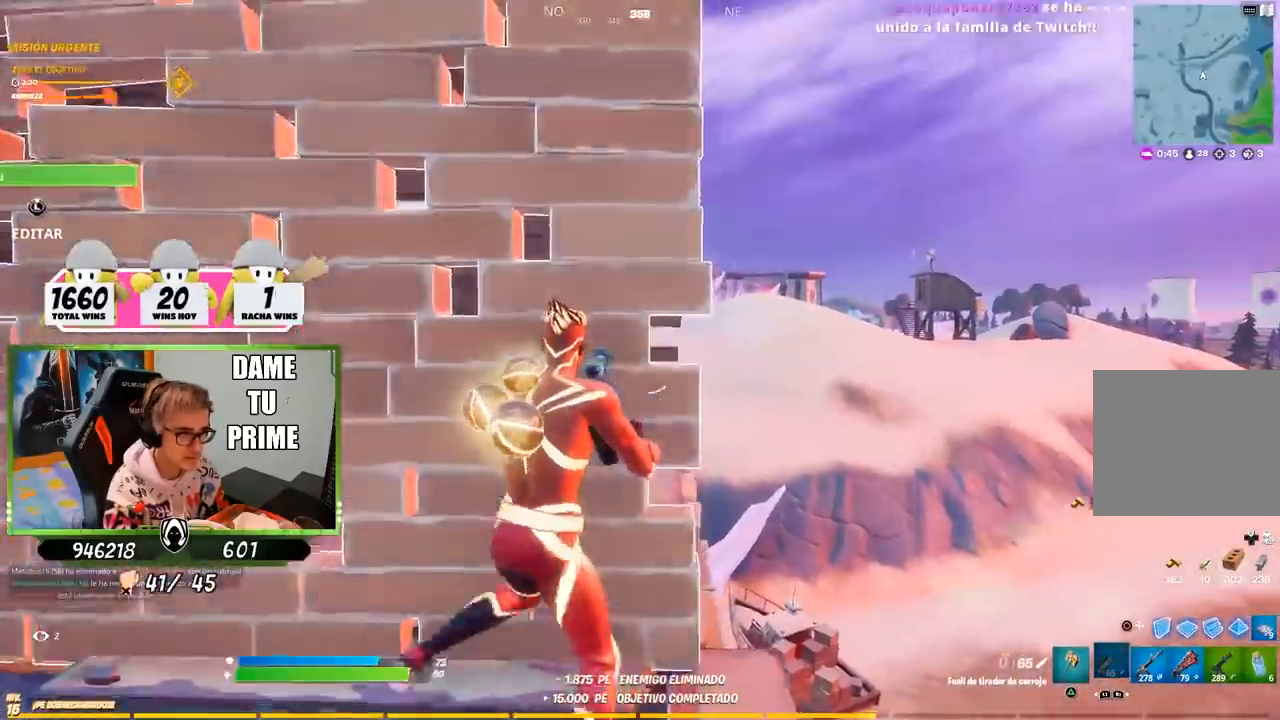
{"buttons": [], "left_stick": "left", "right_stick": "center", "events": [[33, "right_stick", "center"], [83, "left_stick", "up-right"], [217, "left_stick", "center"], [317, "left_stick", "up-right"], [450, "left_stick", "left"]]}
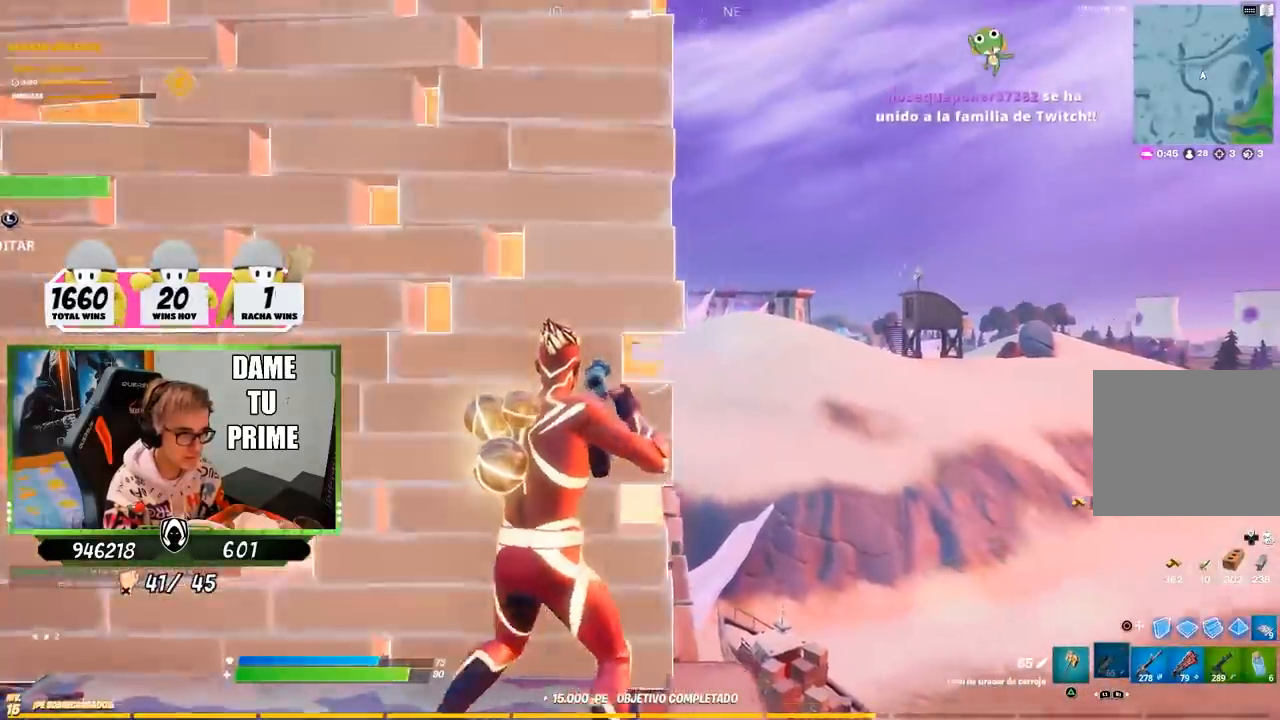
{"buttons": [], "left_stick": "center", "right_stick": "center", "events": [[83, "left_stick", "up-right"], [217, "left_stick", "left"], [350, "left_stick", "center"]]}
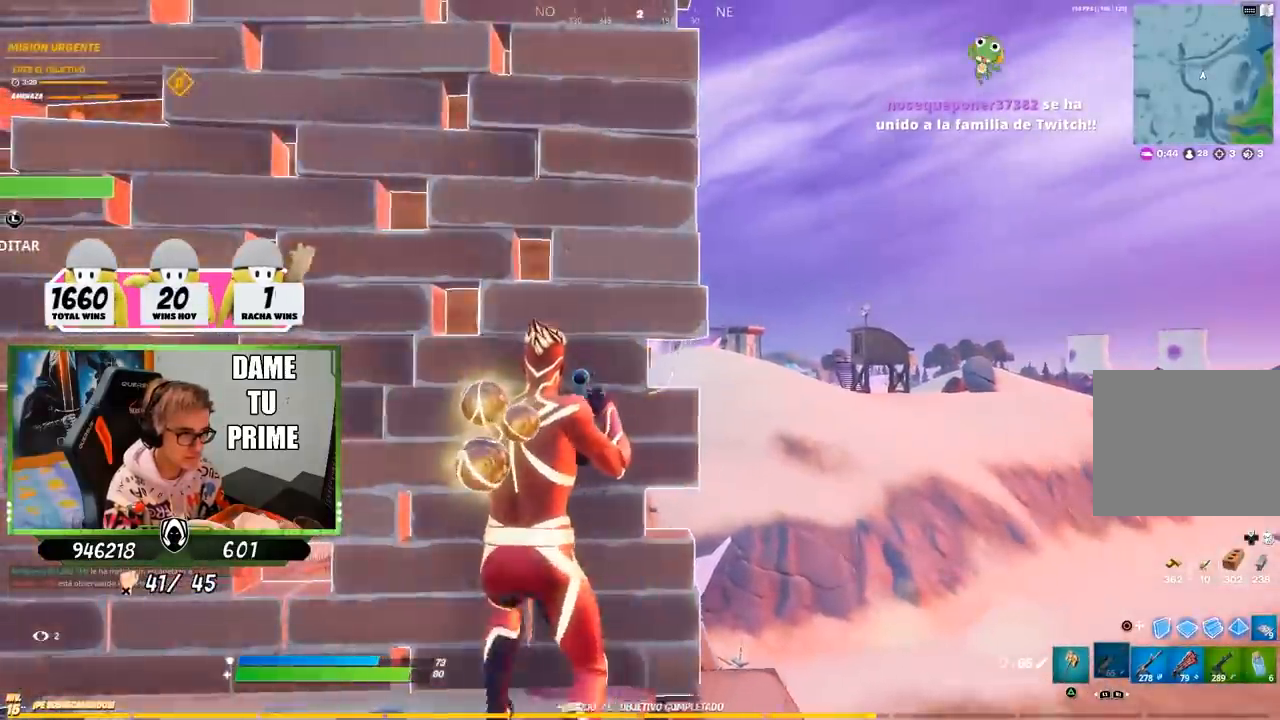
{"buttons": ["L1", "L2"], "left_stick": "center", "right_stick": "center", "events": [[50, "left_stick", "right"], [383, "L1", "down"], [383, "L2", "down"], [450, "left_stick", "center"]]}
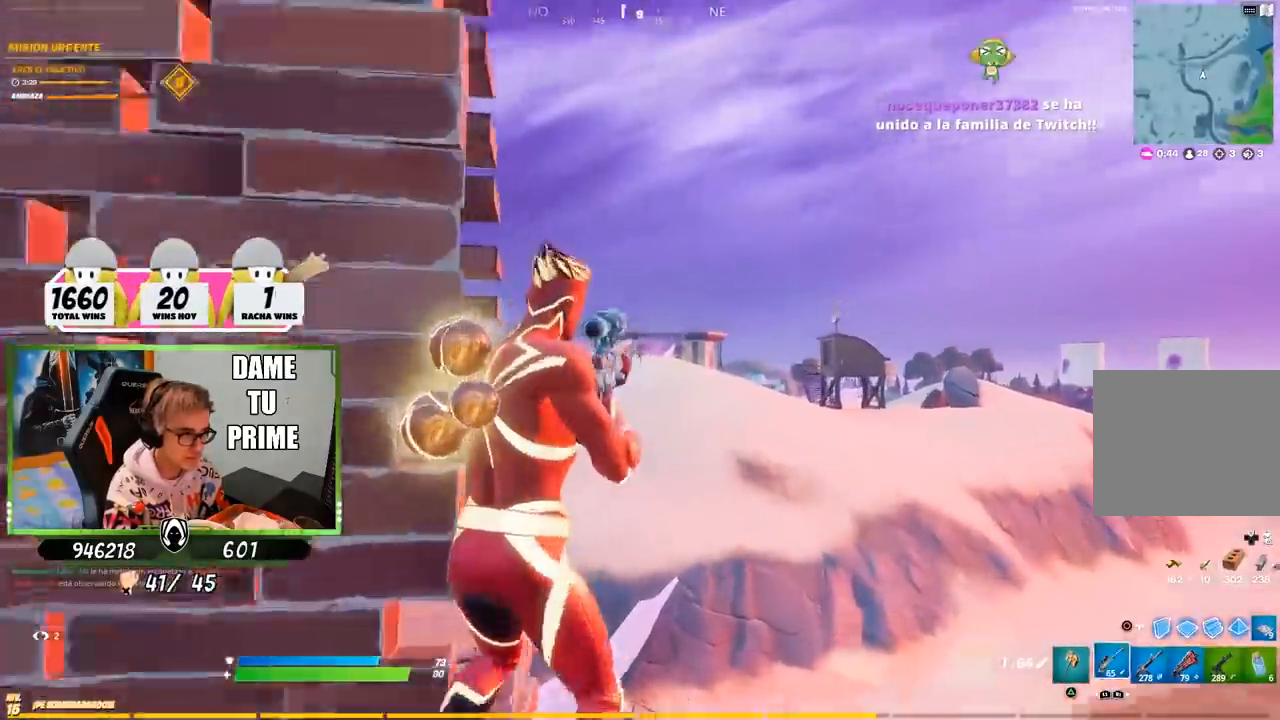
{"buttons": ["L1", "L2"], "left_stick": "center", "right_stick": "right"}
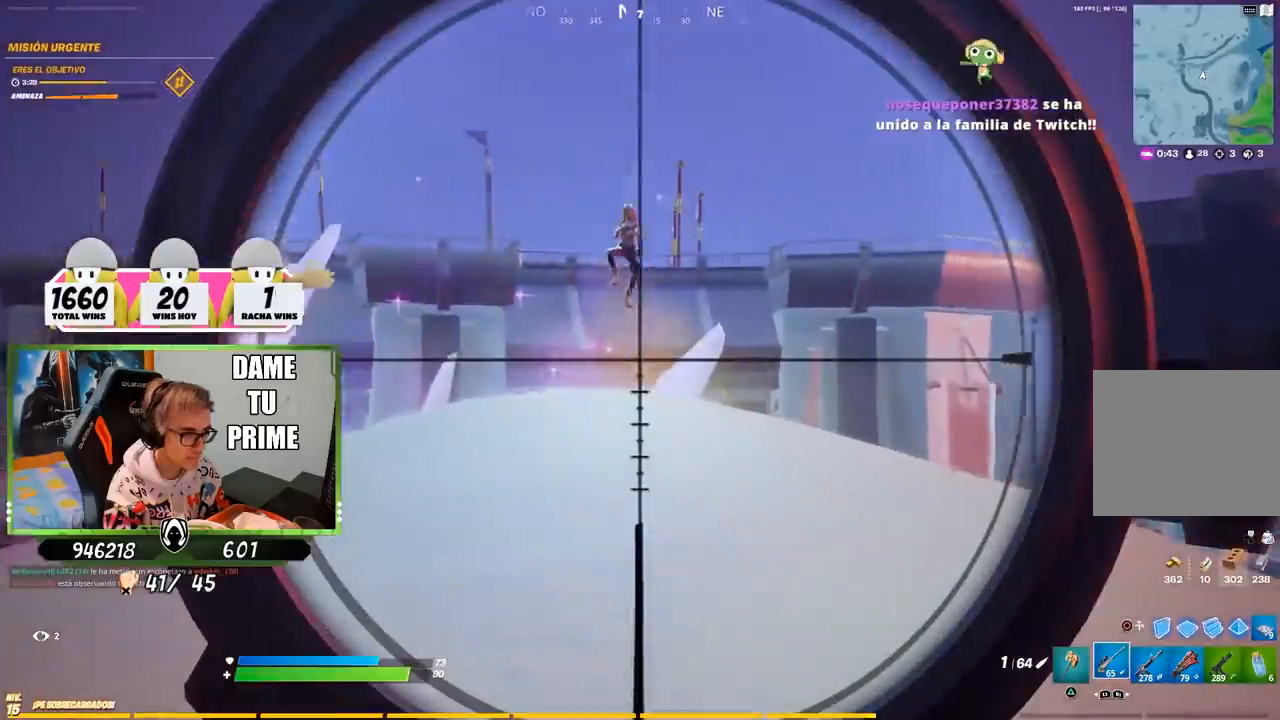
{"buttons": ["R1", "L3", "R3"], "left_stick": "left", "right_stick": "down-left", "events": [[17, "left_stick", "right"], [183, "left_stick", "left"], [350, "R2", "down"], [383, "R3", "down"], [417, "right_stick", "down-left"], [450, "L1", "up"], [450, "L2", "up"], [450, "L3", "down"], [450, "R1", "down"], [483, "R2", "up"]]}
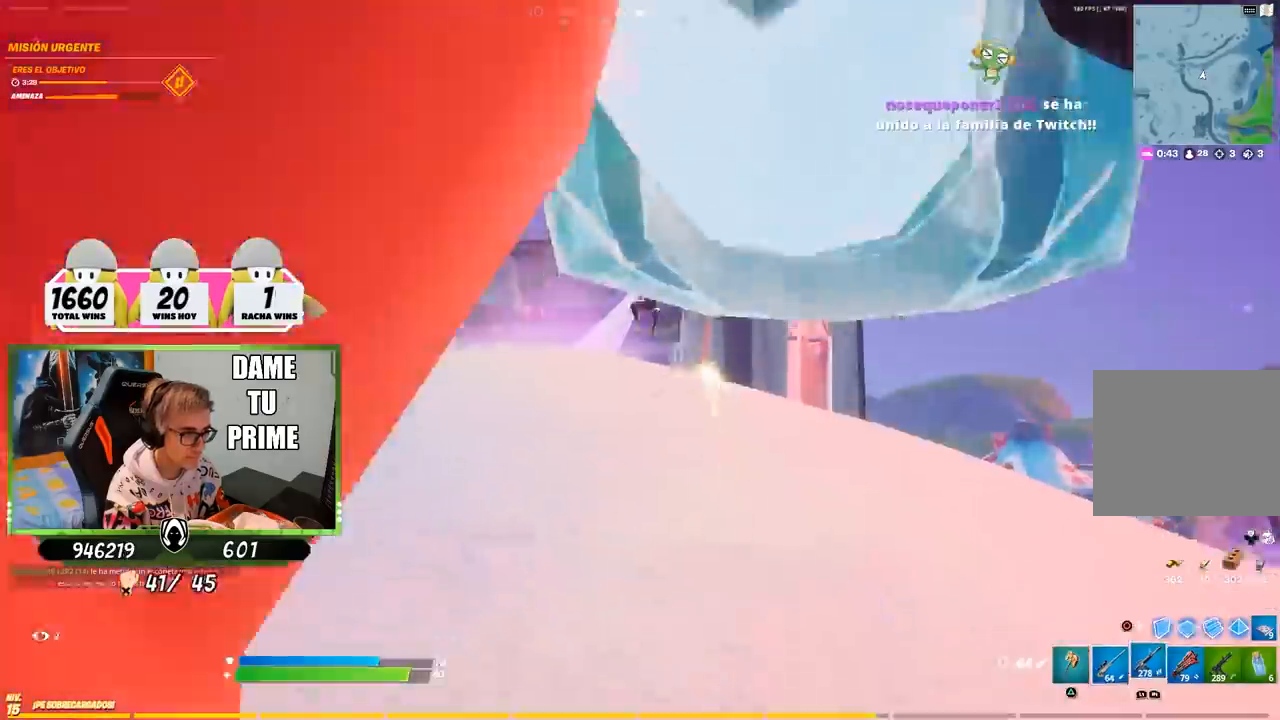
{"buttons": [], "left_stick": "up", "right_stick": "center", "events": [[50, "R1", "up"], [50, "right_stick", "left"], [83, "L1", "down"], [83, "L3", "up"], [83, "R3", "up"], [183, "L1", "up"], [350, "left_stick", "up"], [350, "right_stick", "right"], [417, "right_stick", "center"]]}
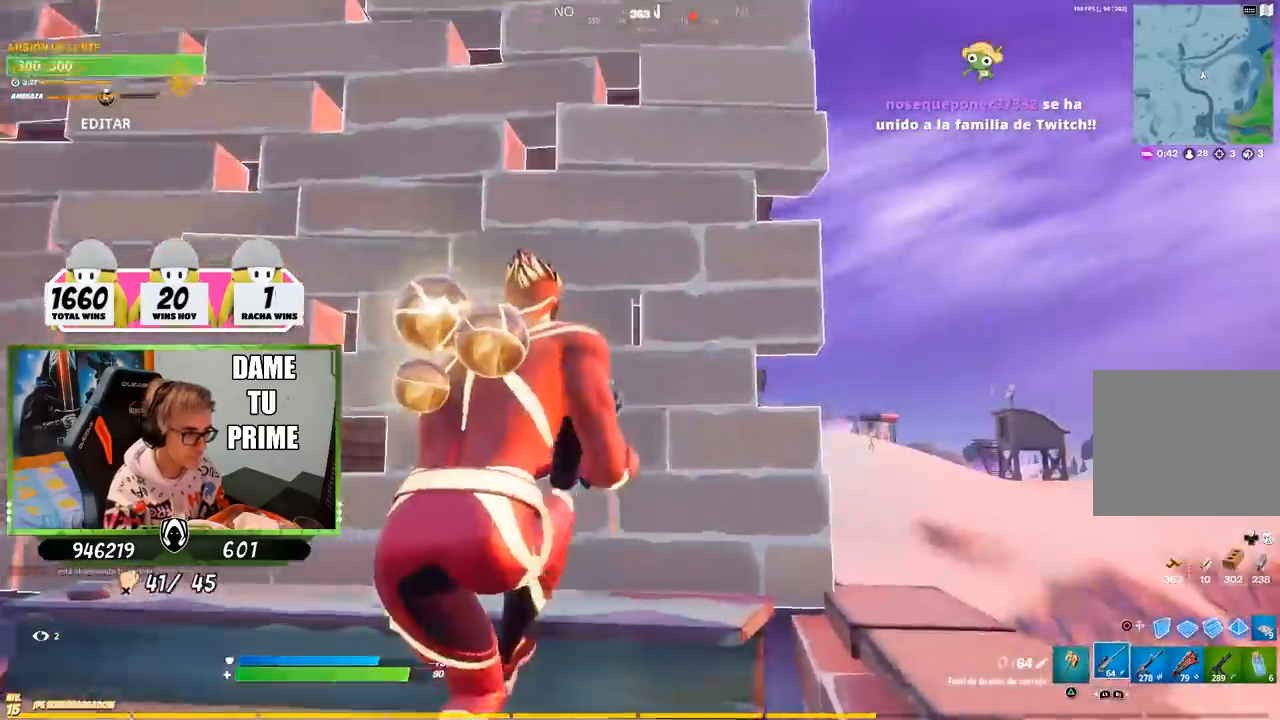
{"buttons": [], "left_stick": "right", "right_stick": "center", "events": [[17, "left_stick", "center"], [350, "left_stick", "left"], [483, "left_stick", "right"]]}
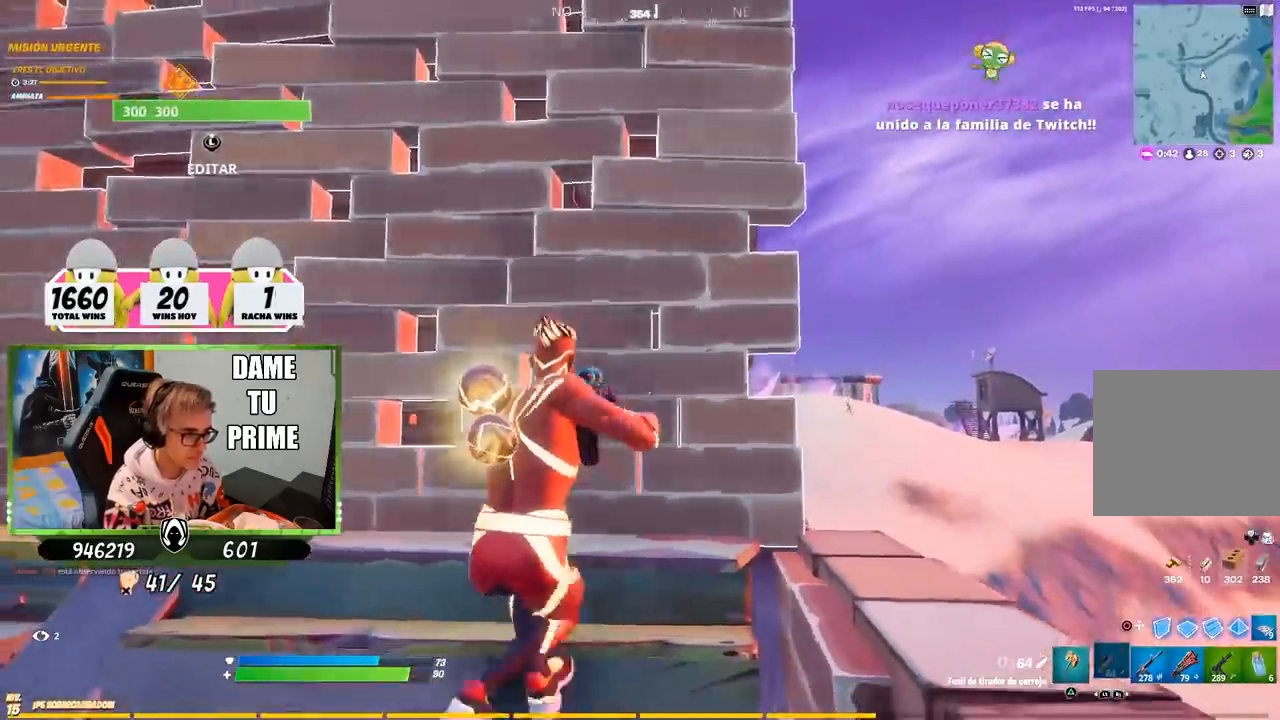
{"buttons": ["L1", "L2"], "left_stick": "down-left", "right_stick": "down-right", "events": [[117, "left_stick", "left"], [150, "right_stick", "down"], [250, "right_stick", "right"], [350, "L2", "down"], [350, "left_stick", "right"], [433, "right_stick", "center"], [483, "left_stick", "down-left"], [483, "right_stick", "down-right"], [500, "L1", "down"]]}
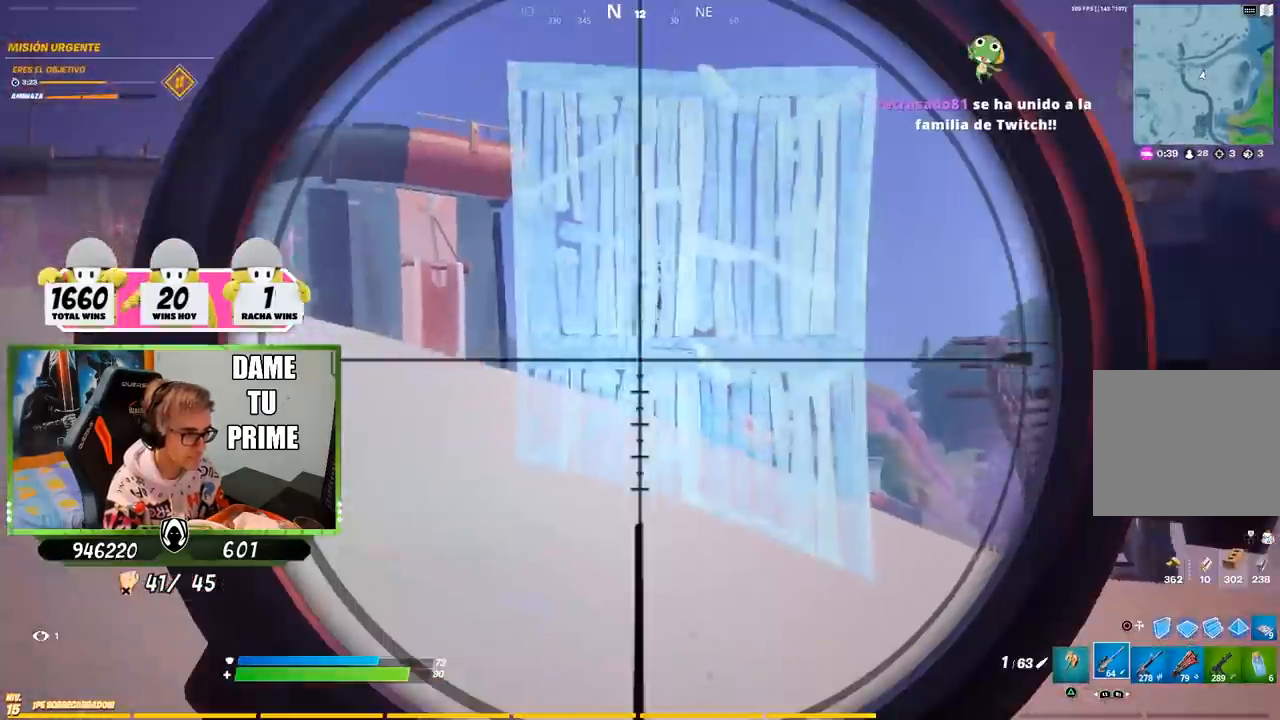
{"buttons": [], "left_stick": "left", "right_stick": "left", "events": [[50, "R2", "down"], [50, "R3", "down"], [50, "left_stick", "left"], [117, "L1", "up"], [117, "L2", "up"], [150, "right_stick", "left"], [167, "R1", "down"], [183, "R2", "up"], [250, "R1", "up"], [283, "L1", "down"], [317, "R3", "up"], [350, "L1", "up"]]}
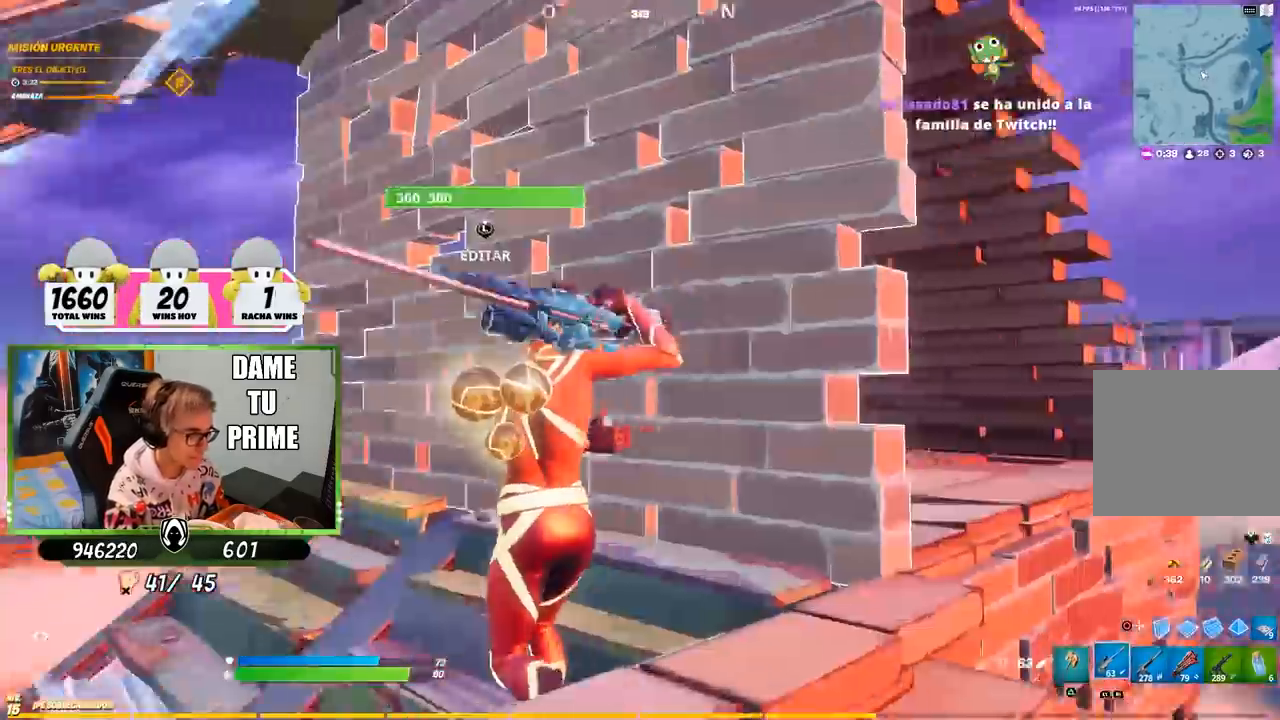
{"buttons": [], "left_stick": "left", "right_stick": "left", "events": [[100, "left_stick", "up"], [283, "right_stick", "center"], [317, "CROSS", "down"], [383, "CROSS", "up"], [433, "left_stick", "left"], [450, "right_stick", "left"]]}
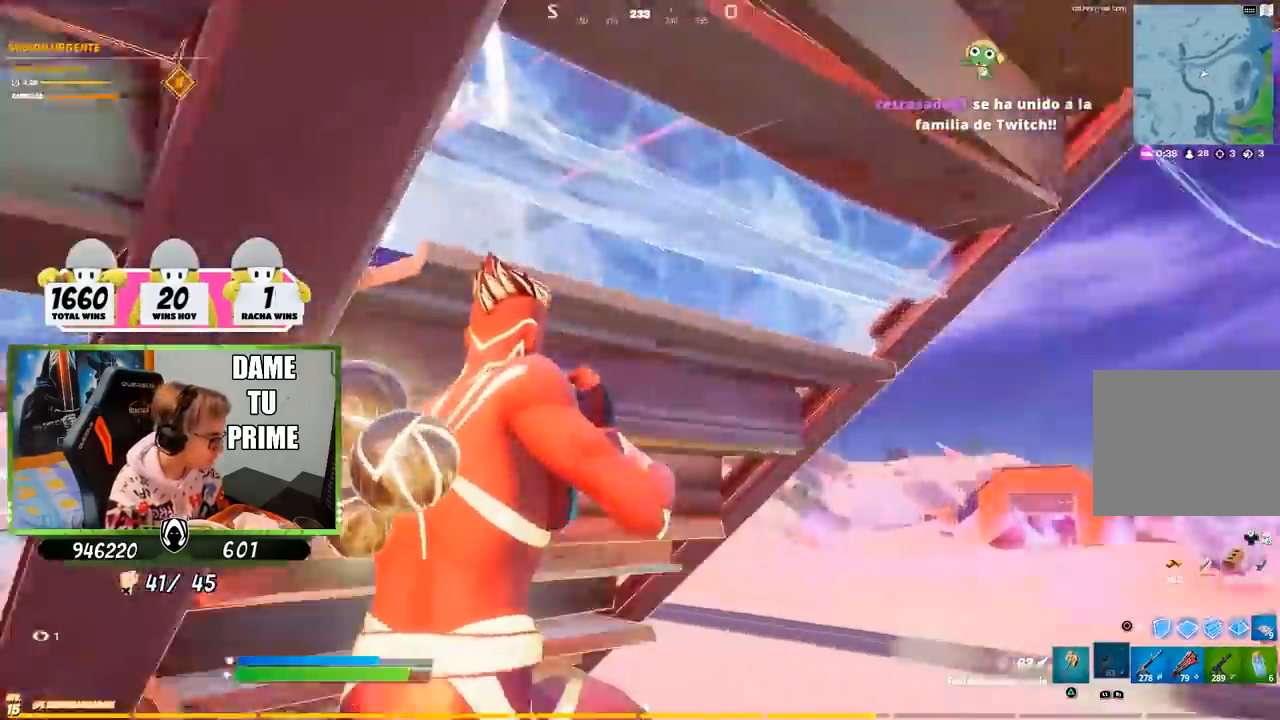
{"buttons": [], "left_stick": "left", "right_stick": "center", "events": [[17, "R3", "down"], [17, "right_stick", "down-left"], [117, "R3", "up"], [217, "right_stick", "center"], [317, "right_stick", "down"], [450, "right_stick", "center"]]}
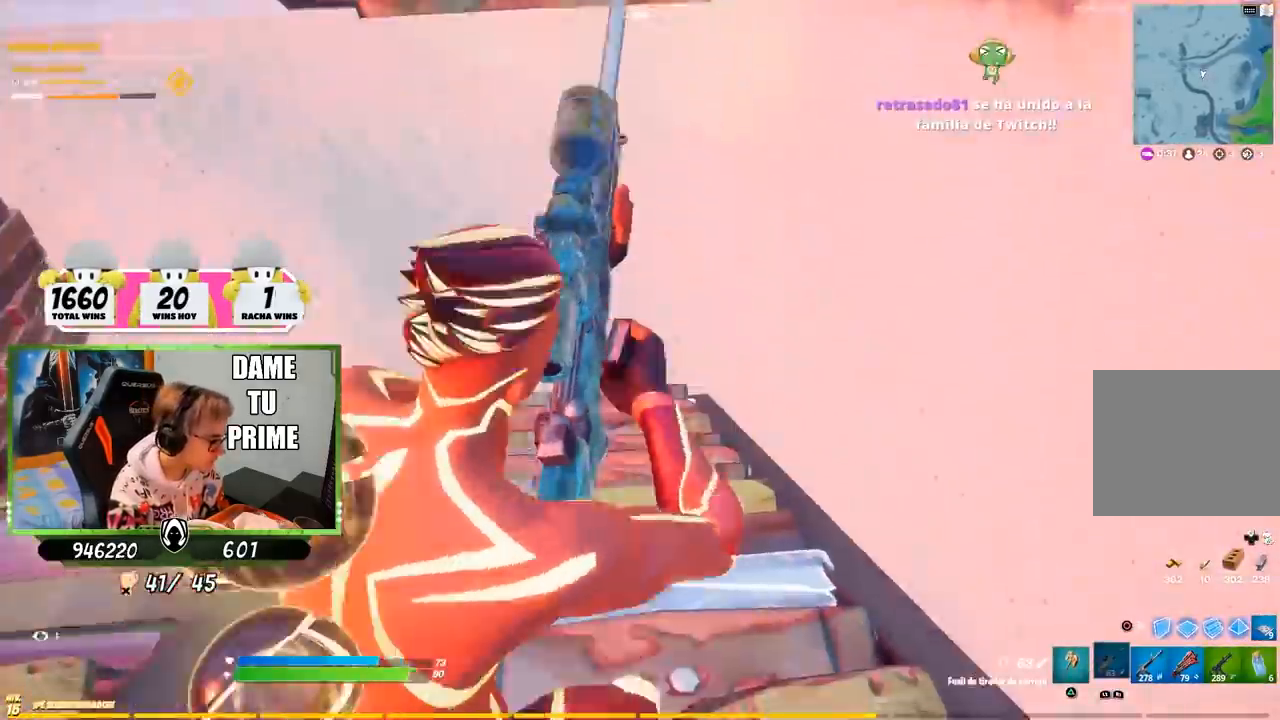
{"buttons": [], "left_stick": "up-right", "right_stick": "center", "events": [[83, "right_stick", "left"], [117, "left_stick", "up"], [183, "R3", "down"], [217, "left_stick", "up-right"], [250, "R3", "up"], [250, "right_stick", "center"], [417, "CROSS", "down"], [483, "CROSS", "up"]]}
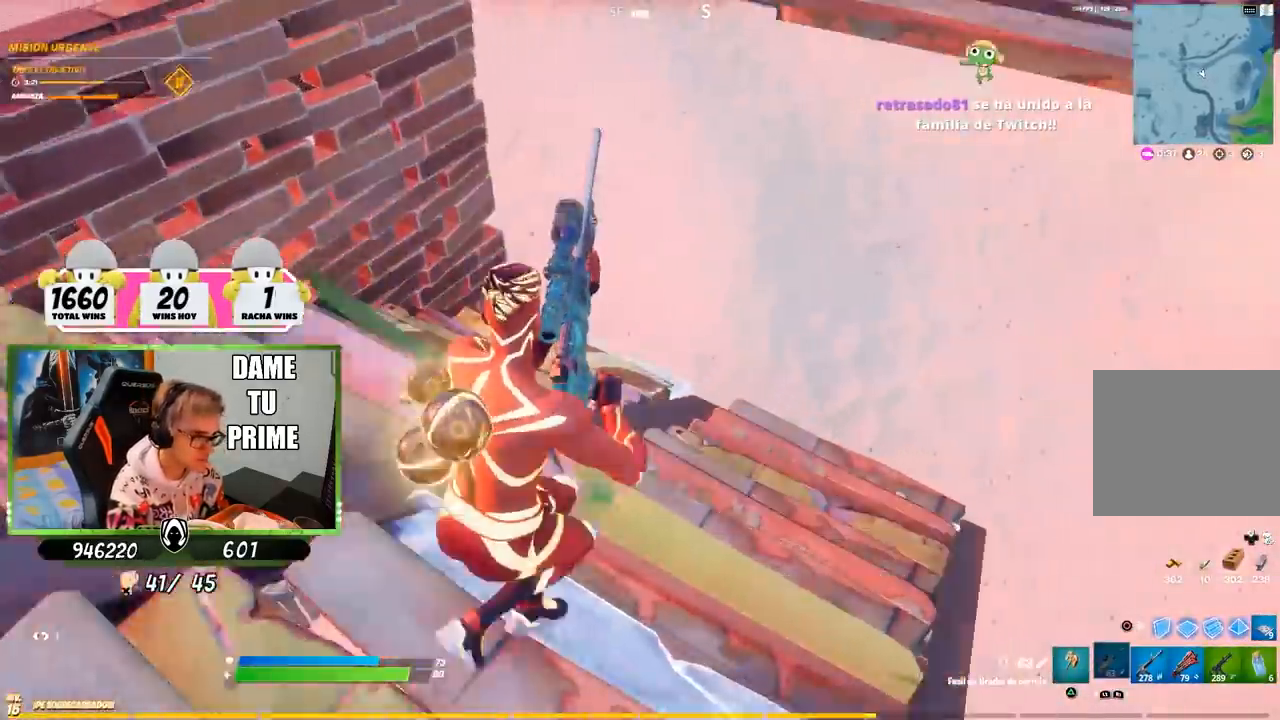
{"buttons": [], "left_stick": "up-right", "right_stick": "left", "events": [[117, "R3", "down"], [183, "R3", "up"], [383, "CROSS", "down"], [450, "CROSS", "up"], [450, "right_stick", "down-left"], [500, "right_stick", "left"]]}
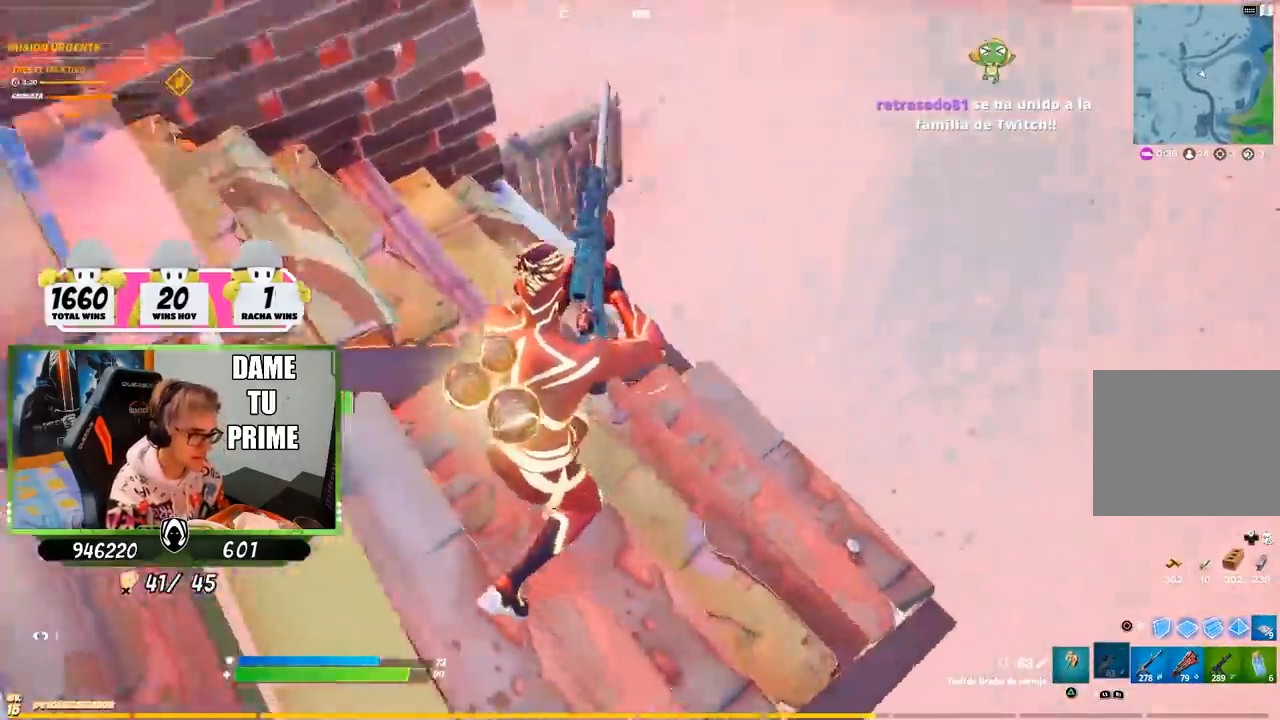
{"buttons": [], "left_stick": "up-right", "right_stick": "center", "events": [[150, "right_stick", "center"]]}
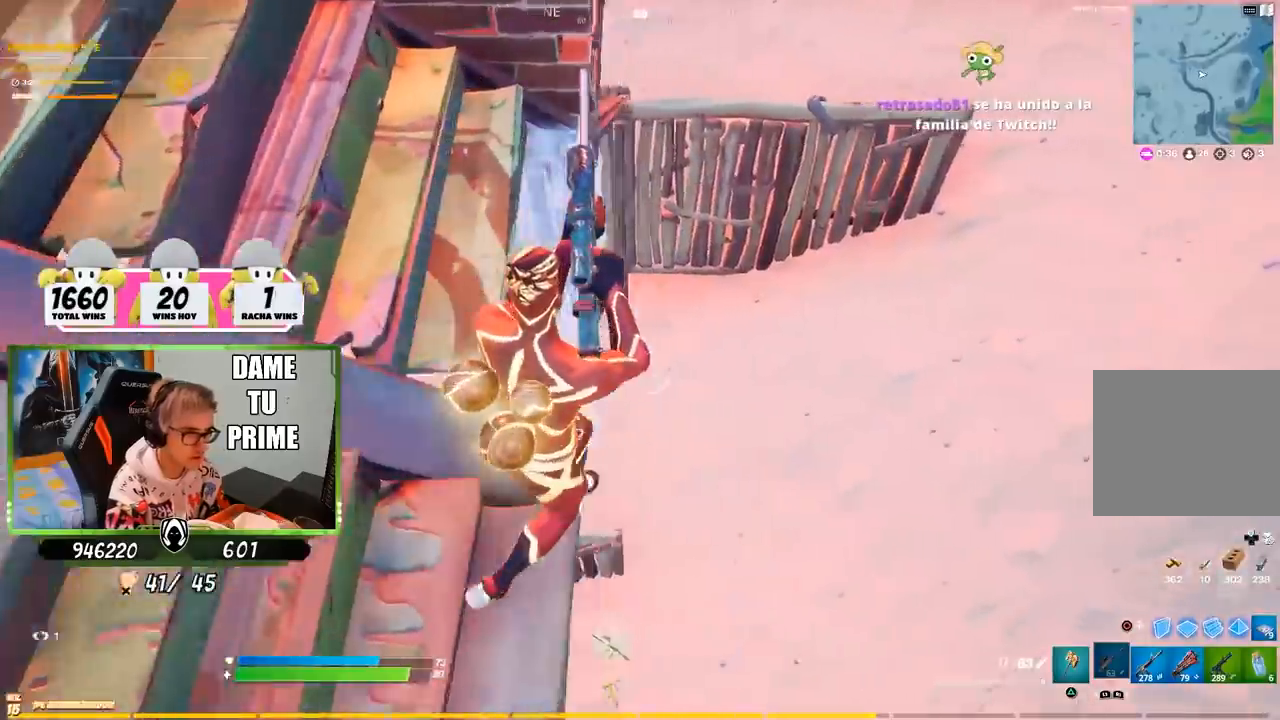
{"buttons": [], "left_stick": "down-right", "right_stick": "up-left", "events": [[133, "left_stick", "right"], [150, "right_stick", "left"], [317, "right_stick", "center"], [383, "left_stick", "down-right"], [417, "right_stick", "up-left"]]}
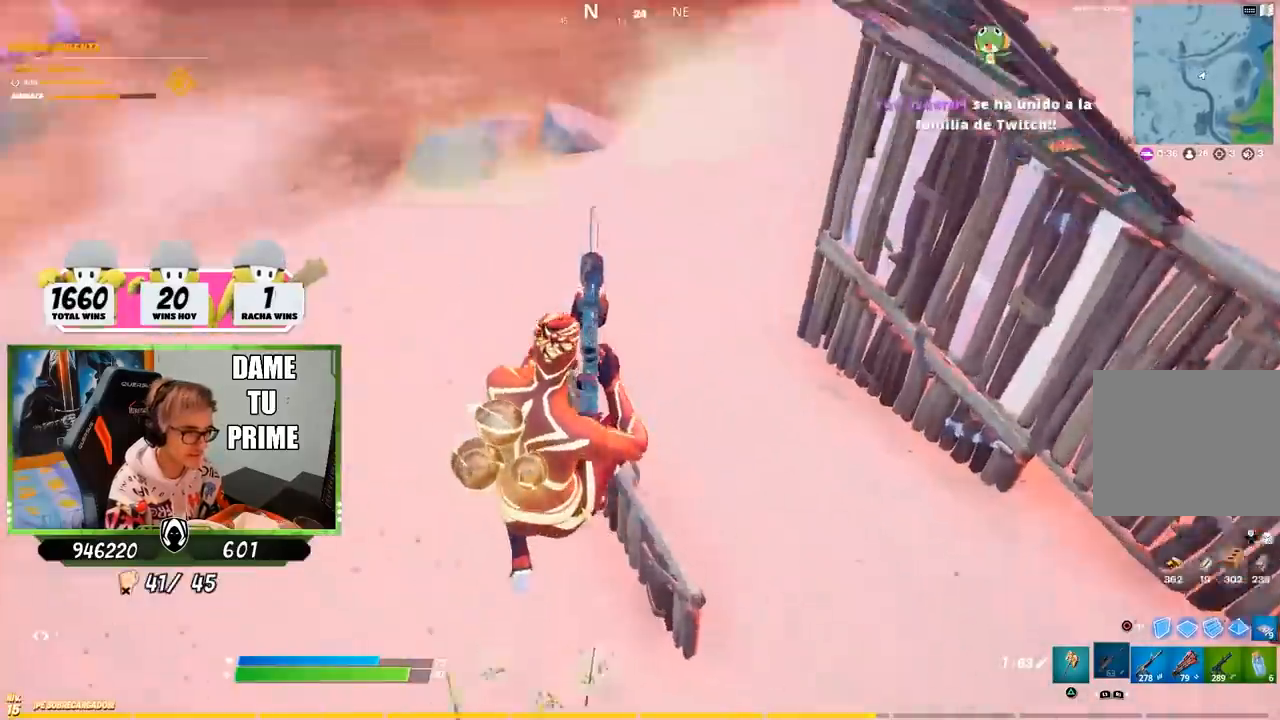
{"buttons": [], "left_stick": "up-right", "right_stick": "up-left", "events": [[50, "right_stick", "center"], [283, "right_stick", "right"], [383, "left_stick", "up-right"], [417, "right_stick", "up"], [483, "right_stick", "up-left"]]}
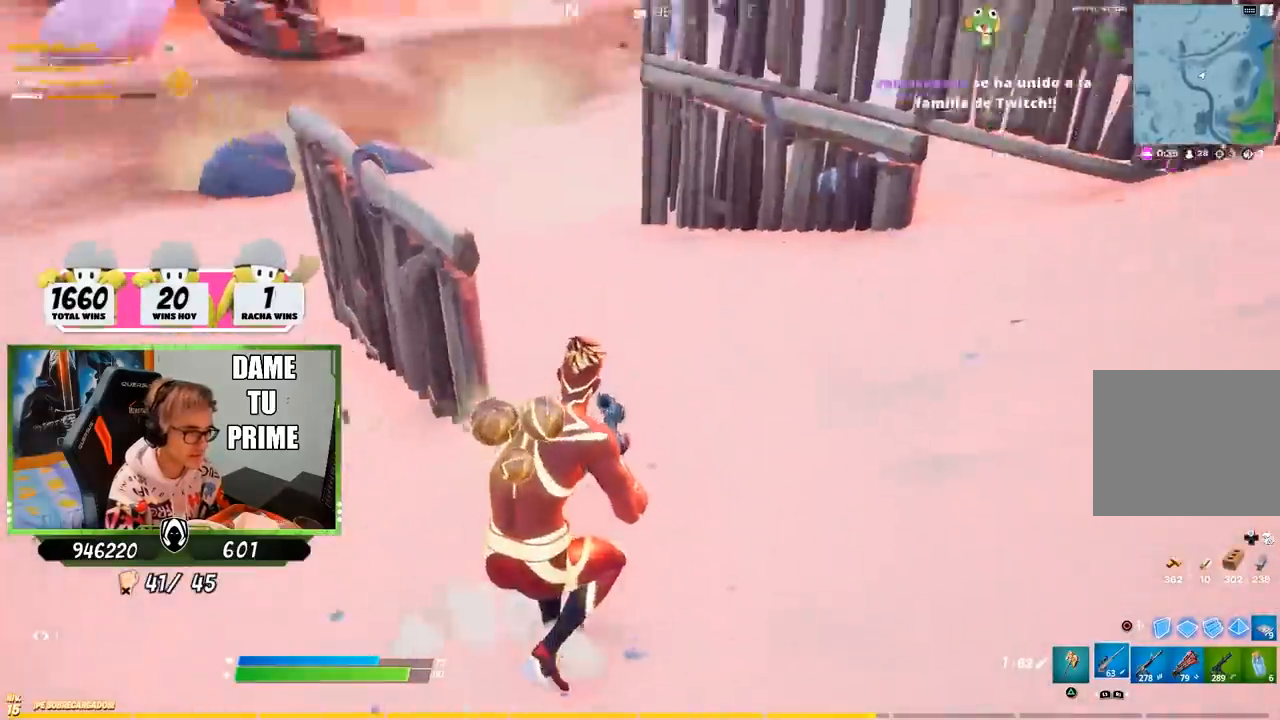
{"buttons": ["R1"], "left_stick": "up-left", "right_stick": "center", "events": [[83, "R3", "down"], [183, "R3", "up"], [183, "right_stick", "center"], [217, "left_stick", "up"], [317, "CROSS", "down"], [417, "CROSS", "up"], [450, "R1", "down"], [483, "left_stick", "up-left"]]}
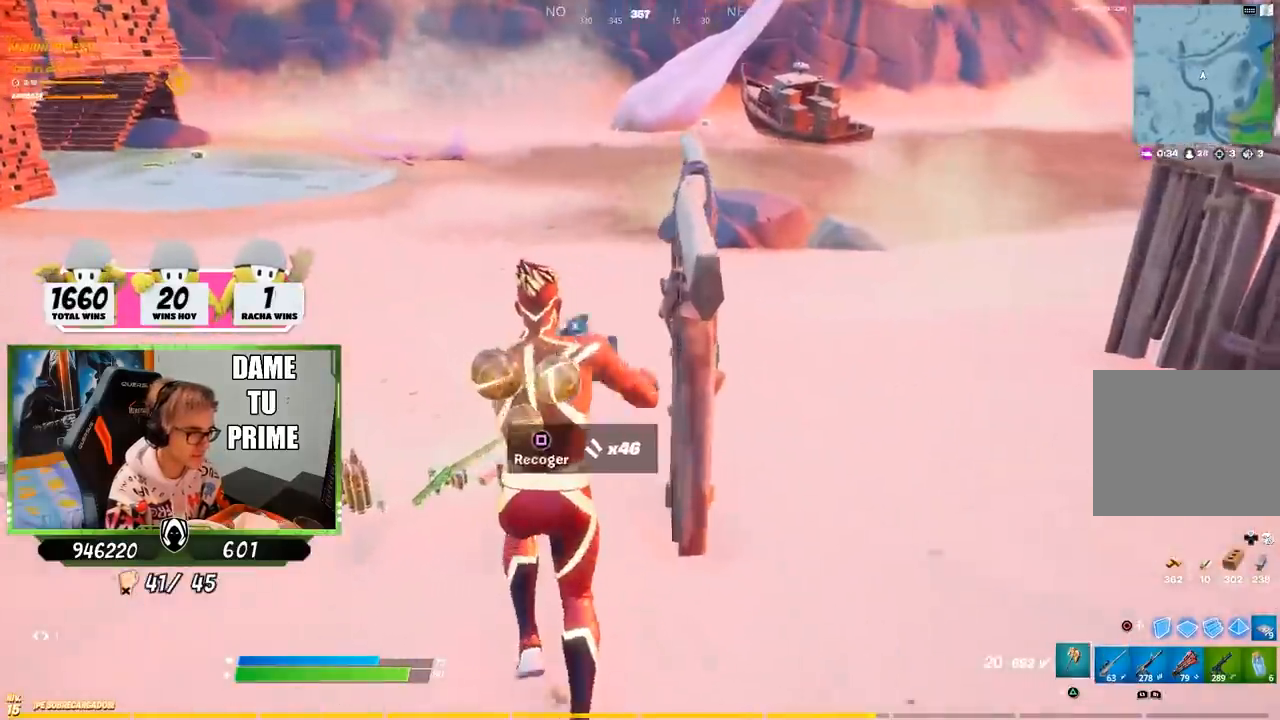
{"buttons": [], "left_stick": "up-left", "right_stick": "down-left", "events": [[17, "TRIANGLE", "down"], [83, "R1", "up"], [83, "TRIANGLE", "up"], [183, "right_stick", "left"], [250, "left_stick", "up-right"], [350, "right_stick", "center"], [417, "SQUARE", "down"], [450, "left_stick", "up-left"], [483, "SQUARE", "up"], [483, "right_stick", "down-left"]]}
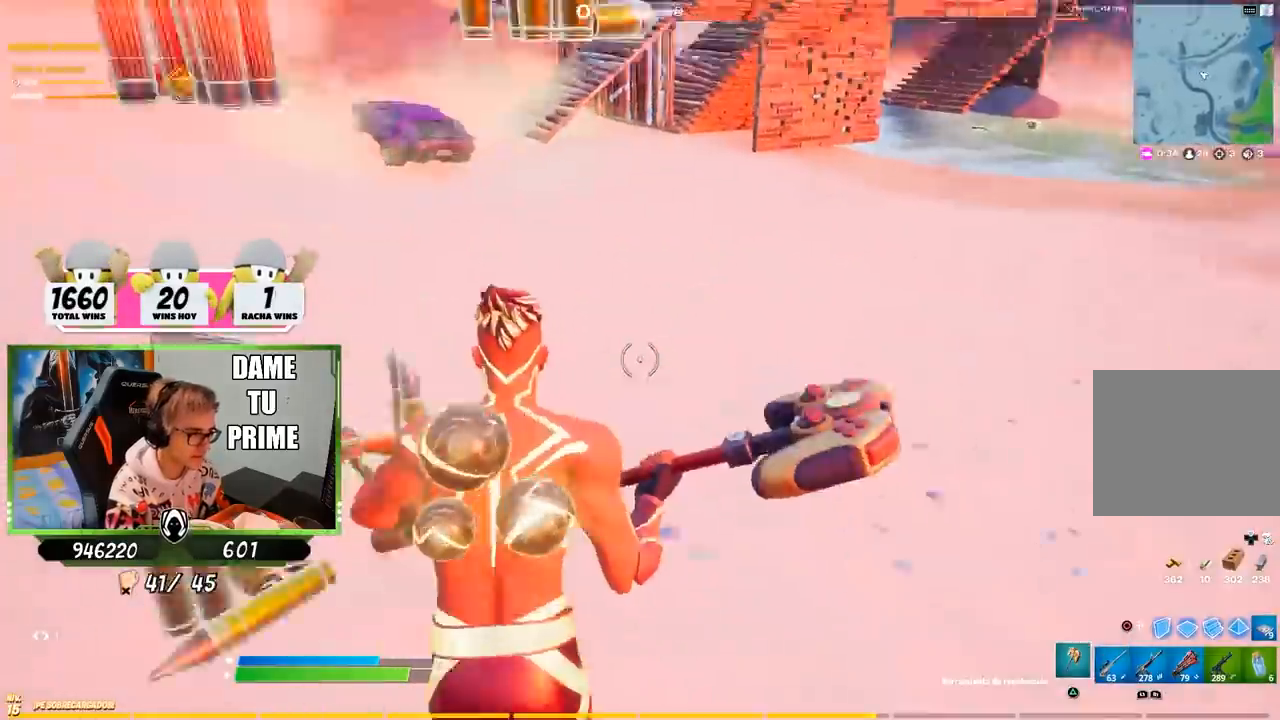
{"buttons": [], "left_stick": "up-right", "right_stick": "left", "events": [[50, "right_stick", "left"], [217, "SQUARE", "down"], [217, "left_stick", "up"], [217, "right_stick", "center"], [283, "SQUARE", "up"], [333, "left_stick", "up-right"], [350, "SQUARE", "down"], [417, "SQUARE", "up"], [483, "right_stick", "left"]]}
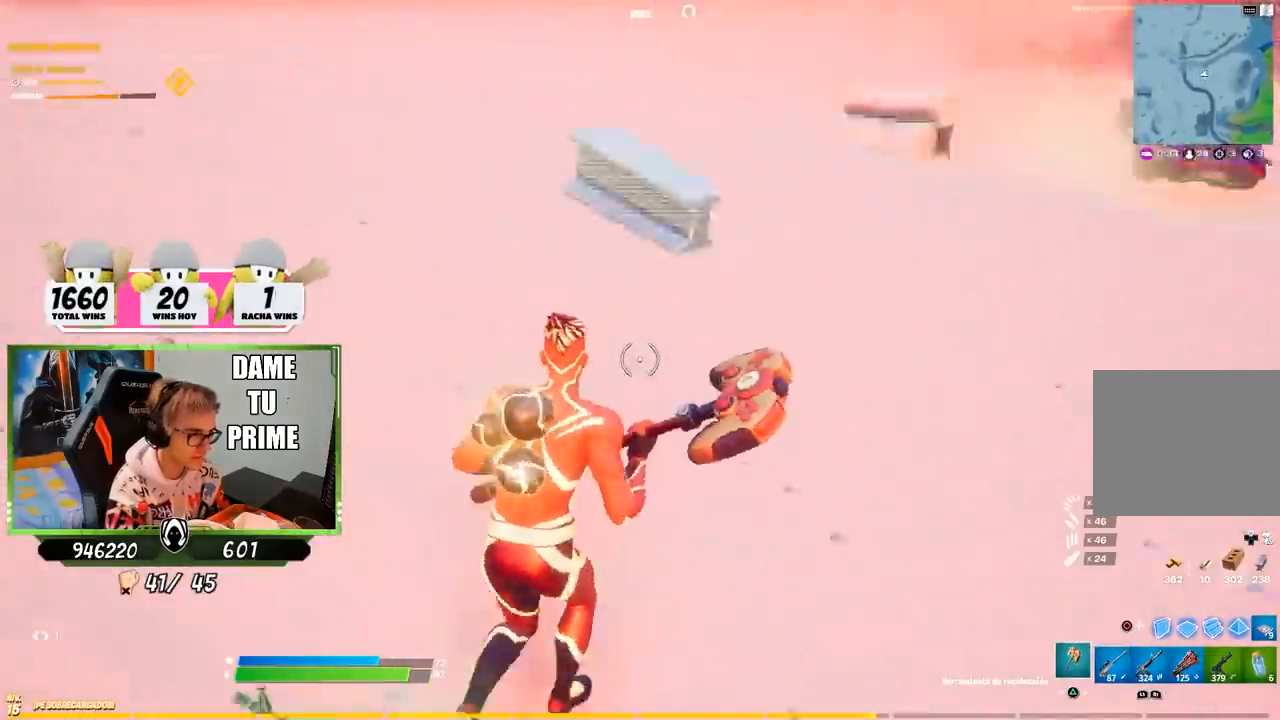
{"buttons": ["CROSS"], "left_stick": "up-left", "right_stick": "center", "events": [[17, "R3", "down"], [17, "left_stick", "up"], [117, "left_stick", "up-left"], [150, "R3", "up"], [417, "right_stick", "center"], [483, "CROSS", "down"]]}